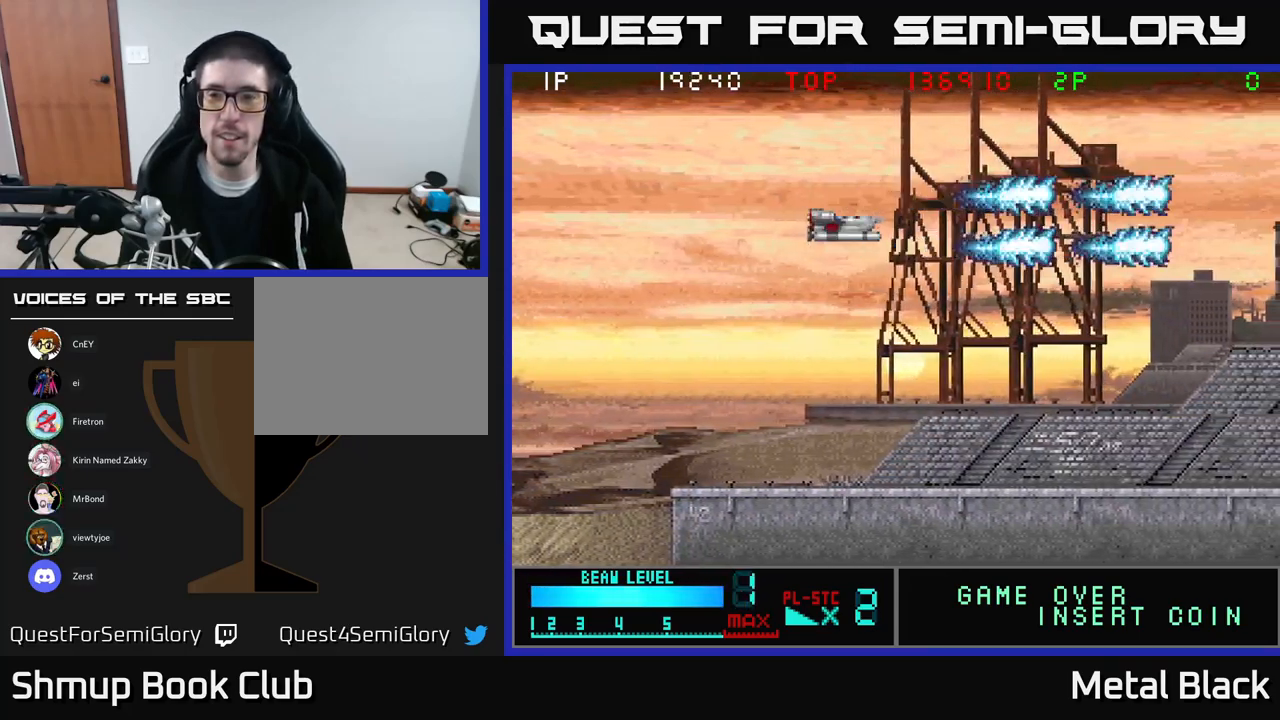
Gameplay with a controller (Xbox layout); each line is a JSON object with the inputs held at the frame after it. "events" lists button and stick changes between this image and that frame as [ms after this image, input, new state], when the widget could be followed in between. Not read: left_stick right_stick.
{"buttons": ["DPAD_UP"], "events": [[33, "A", "up"], [100, "A", "down"], [250, "A", "up"], [333, "A", "down"], [500, "A", "up"], [500, "DPAD_UP", "down"]]}
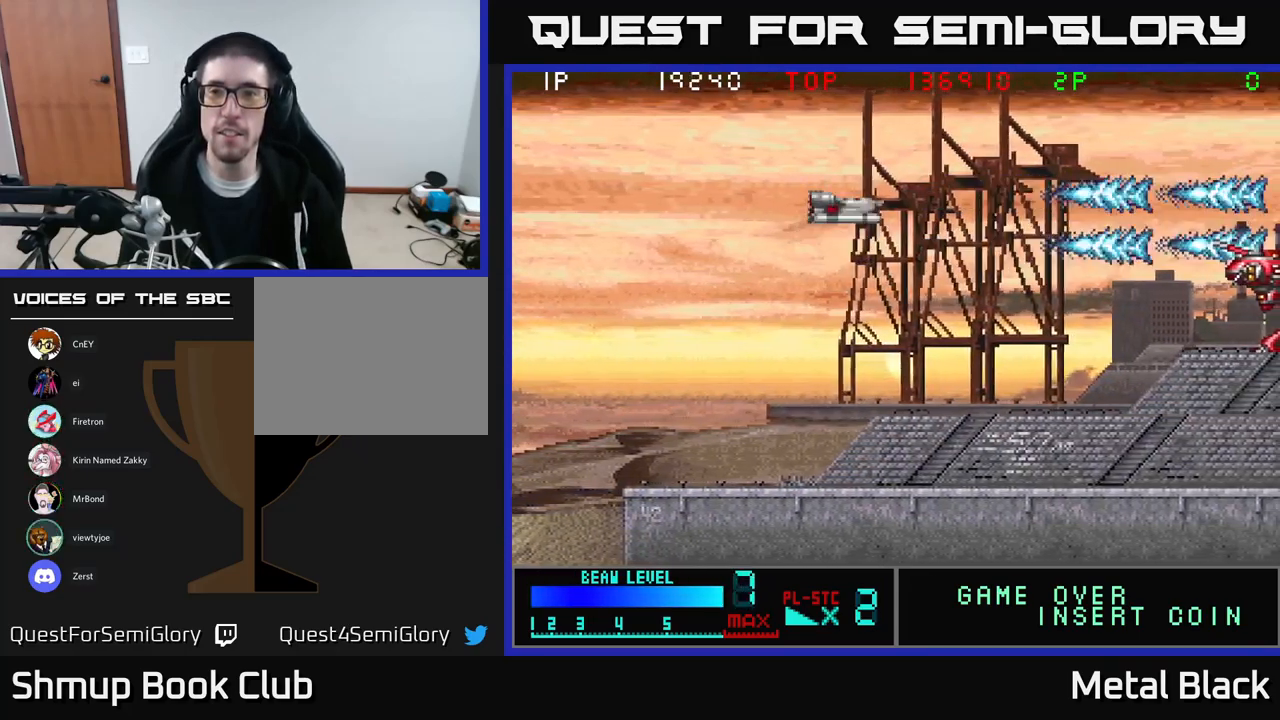
{"buttons": ["A", "DPAD_DOWN"], "events": [[50, "A", "down"], [100, "DPAD_LEFT", "down"], [117, "DPAD_UP", "up"], [183, "DPAD_DOWN", "down"], [183, "DPAD_LEFT", "up"], [217, "A", "up"], [300, "A", "down"], [450, "A", "up"], [500, "A", "down"]]}
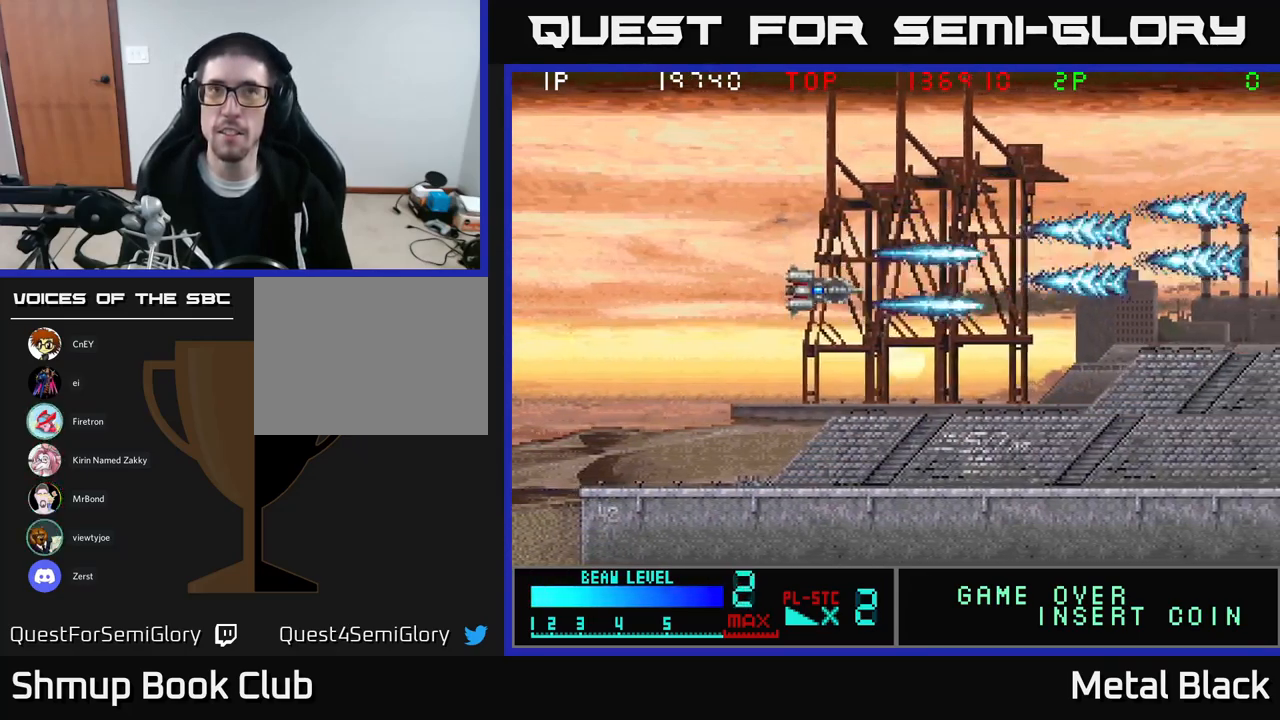
{"buttons": ["A", "DPAD_UP"], "events": [[117, "DPAD_DOWN", "up"], [200, "A", "up"], [200, "DPAD_UP", "down"], [250, "A", "down"], [383, "A", "up"], [450, "A", "down"]]}
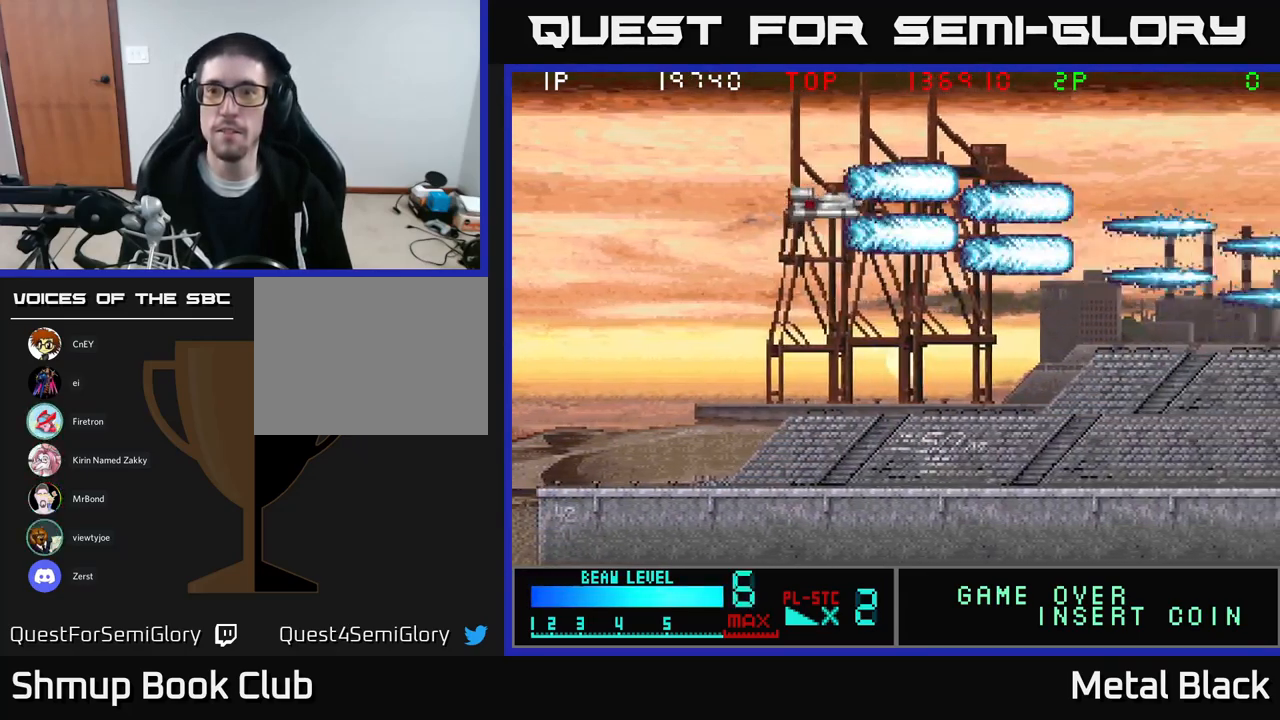
{"buttons": ["A", "DPAD_DOWN"], "events": [[133, "A", "up"], [200, "A", "down"], [300, "DPAD_UP", "up"], [317, "A", "up"], [350, "DPAD_DOWN", "down"], [400, "A", "down"]]}
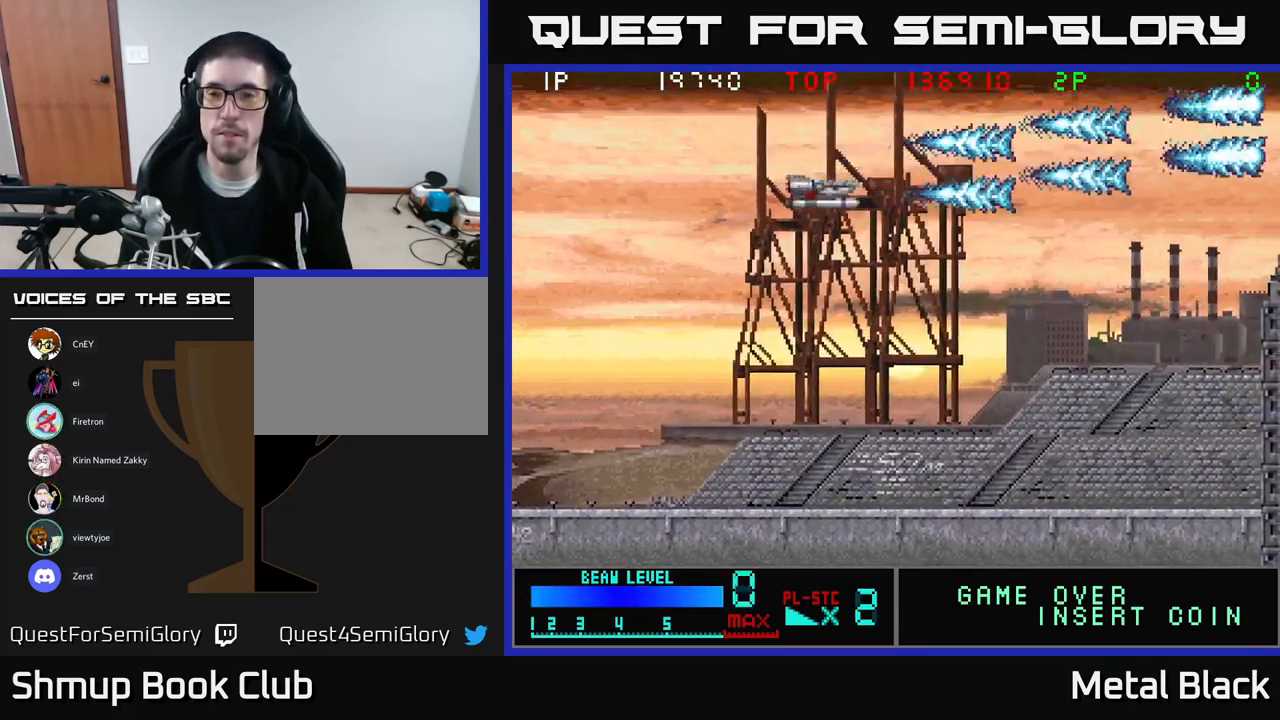
{"buttons": ["A", "DPAD_UP"], "events": [[83, "A", "up"], [117, "A", "down"], [300, "A", "up"], [367, "A", "down"], [400, "DPAD_DOWN", "up"], [467, "DPAD_UP", "down"]]}
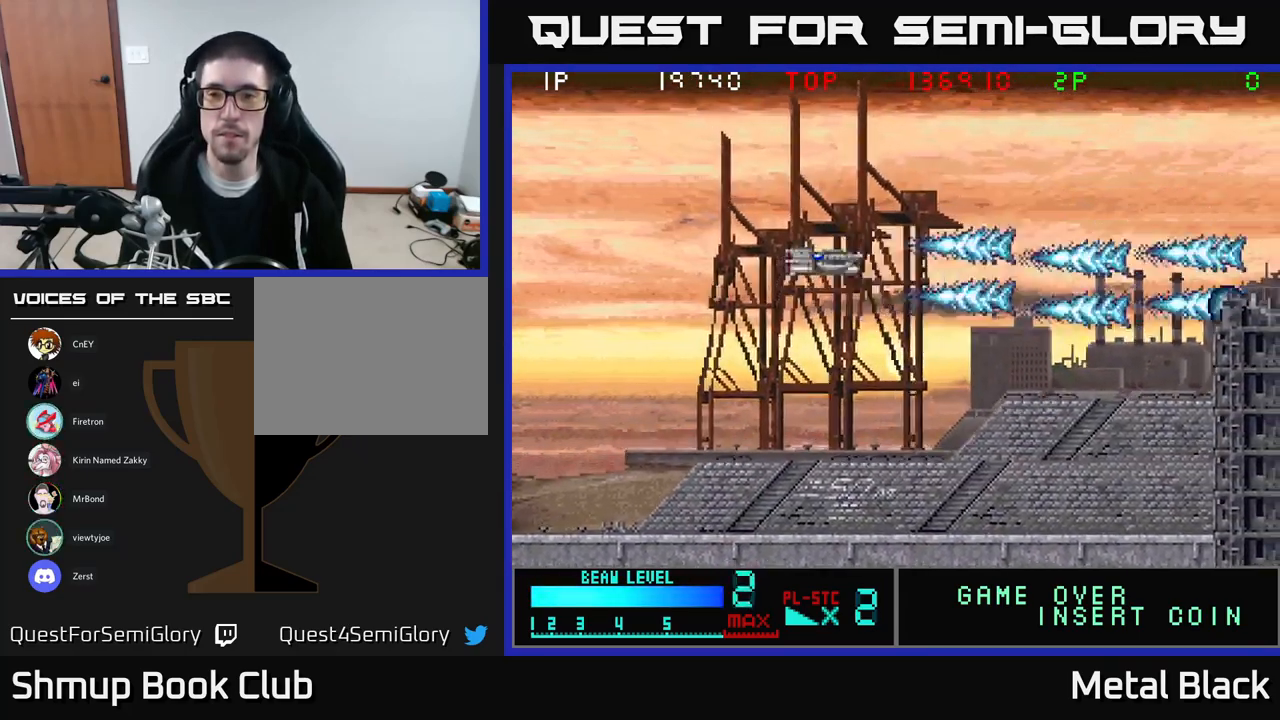
{"buttons": ["A"], "events": [[17, "A", "up"], [67, "A", "down"], [217, "A", "up"], [300, "A", "down"], [434, "A", "up"], [450, "DPAD_UP", "up"], [500, "A", "down"]]}
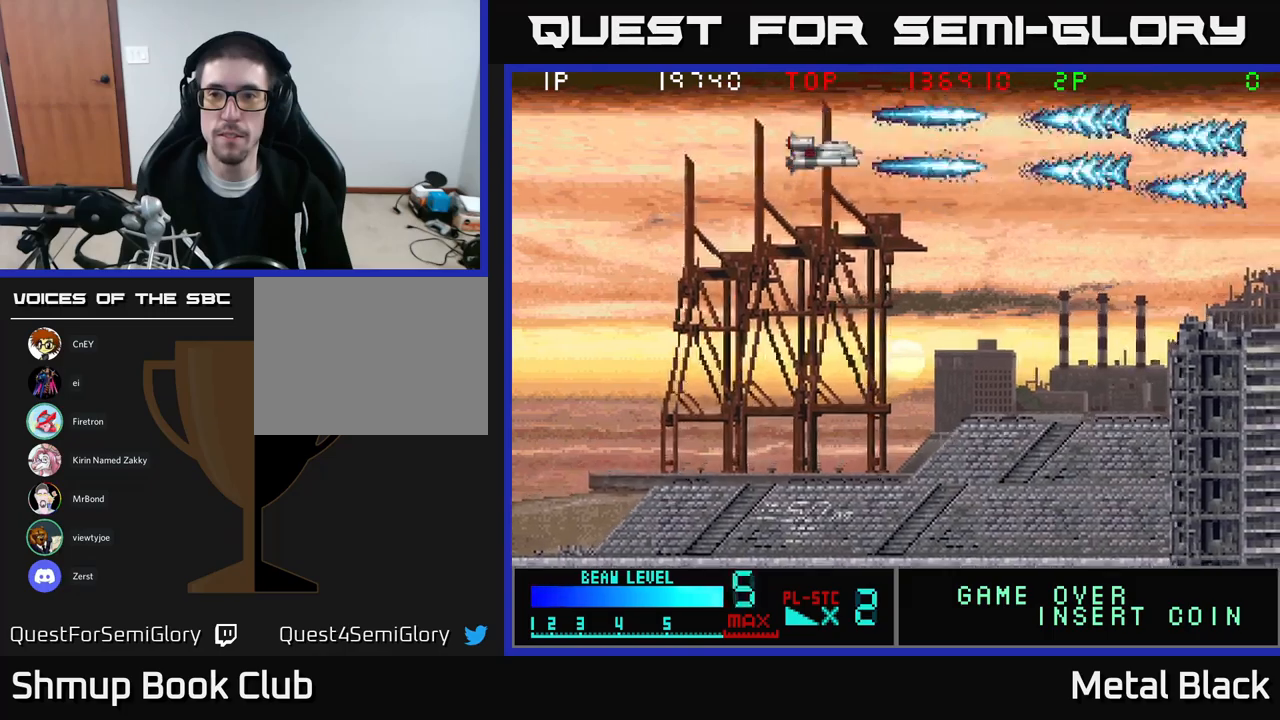
{"buttons": ["A"], "events": [[17, "DPAD_DOWN", "down"], [184, "A", "up"], [234, "A", "down"], [400, "A", "up"], [450, "DPAD_DOWN", "up"], [467, "A", "down"]]}
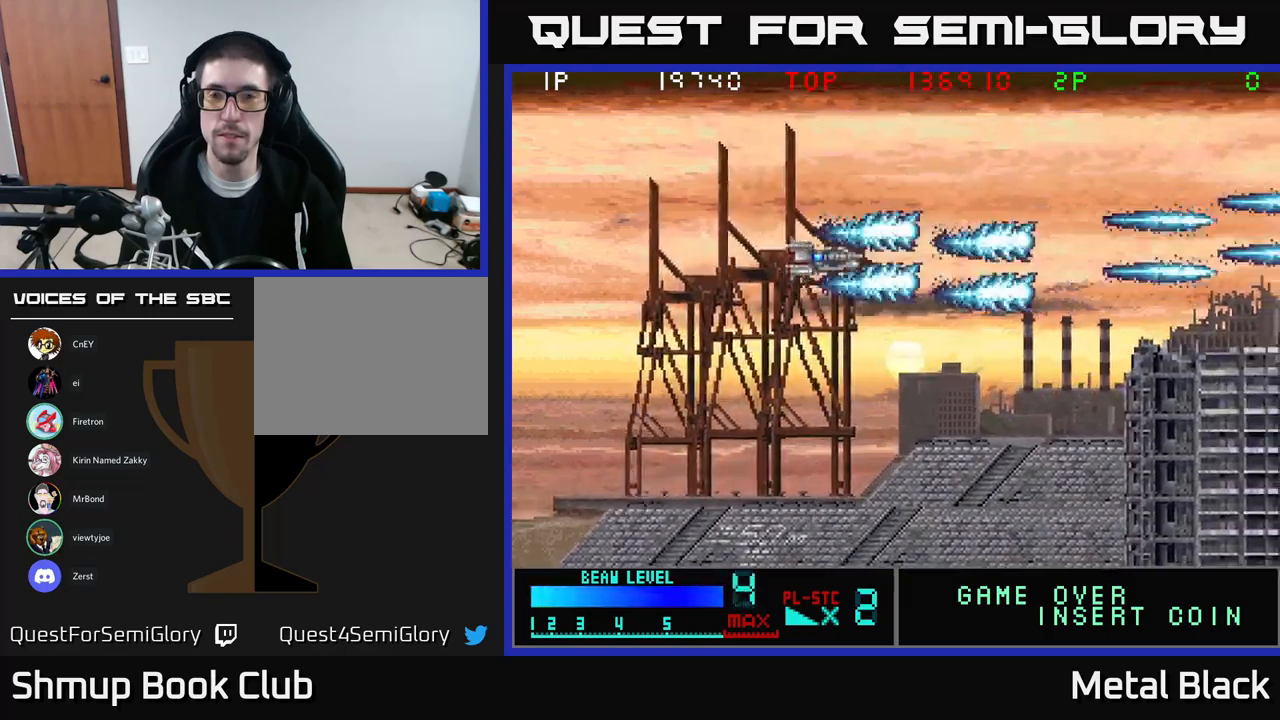
{"buttons": ["A", "DPAD_LEFT"], "events": [[17, "DPAD_UP", "down"], [150, "A", "up"], [200, "A", "down"], [334, "A", "up"], [417, "A", "down"], [434, "DPAD_LEFT", "down"], [484, "DPAD_UP", "up"]]}
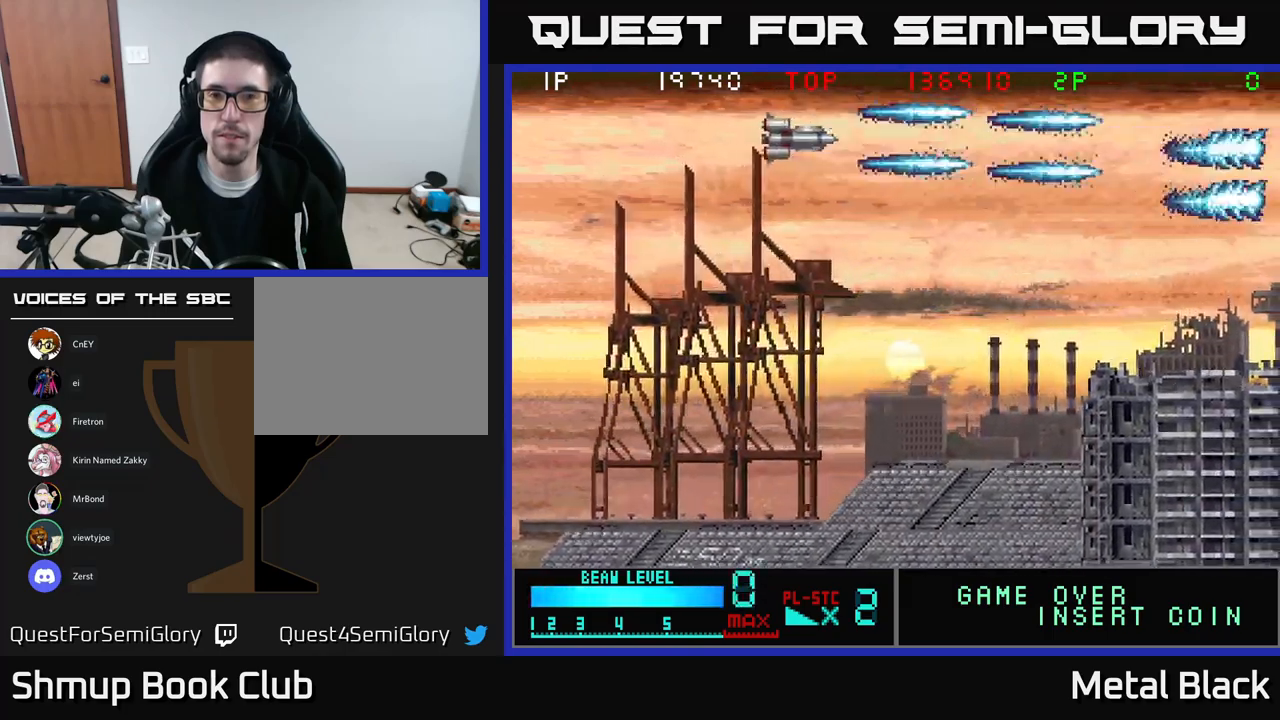
{"buttons": ["A", "DPAD_DOWN"], "events": [[50, "DPAD_DOWN", "down"], [50, "DPAD_LEFT", "up"], [67, "A", "up"], [117, "A", "down"], [300, "A", "up"], [367, "A", "down"]]}
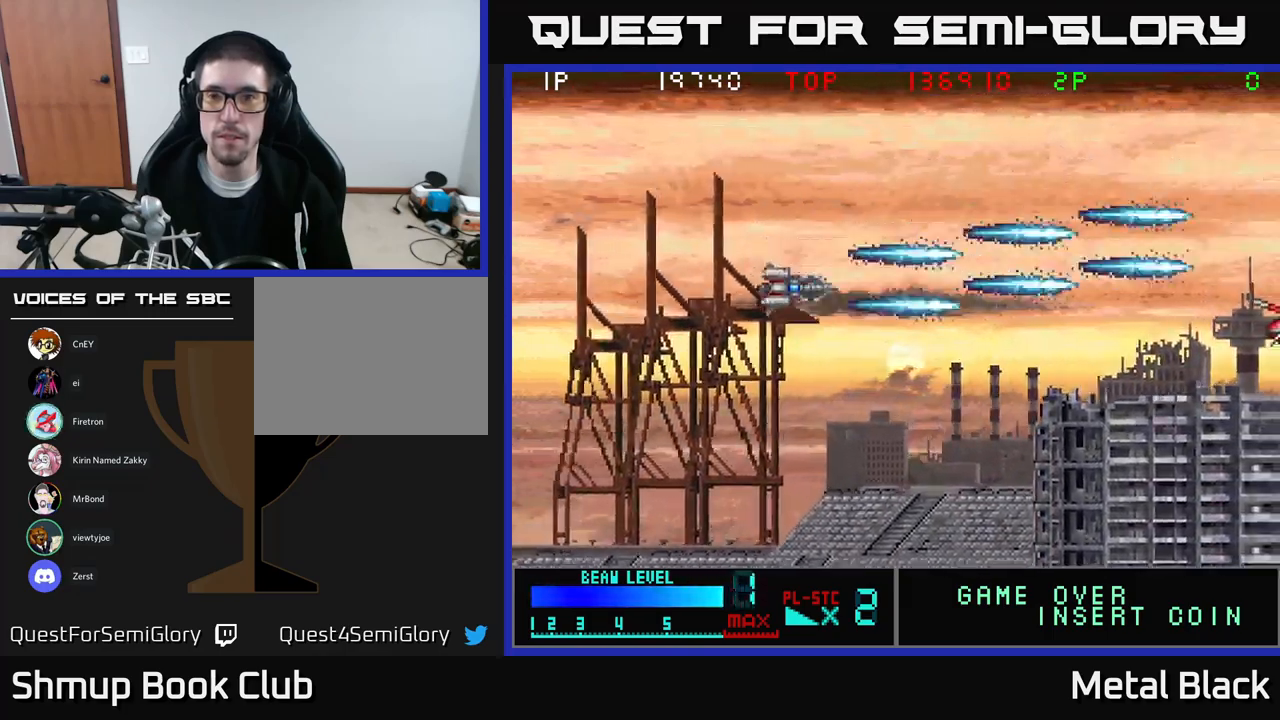
{"buttons": [], "events": [[34, "A", "up"], [100, "A", "down"], [300, "A", "up"], [317, "DPAD_DOWN", "up"], [350, "A", "down"], [417, "DPAD_UP", "down"], [500, "A", "up"], [500, "DPAD_UP", "up"]]}
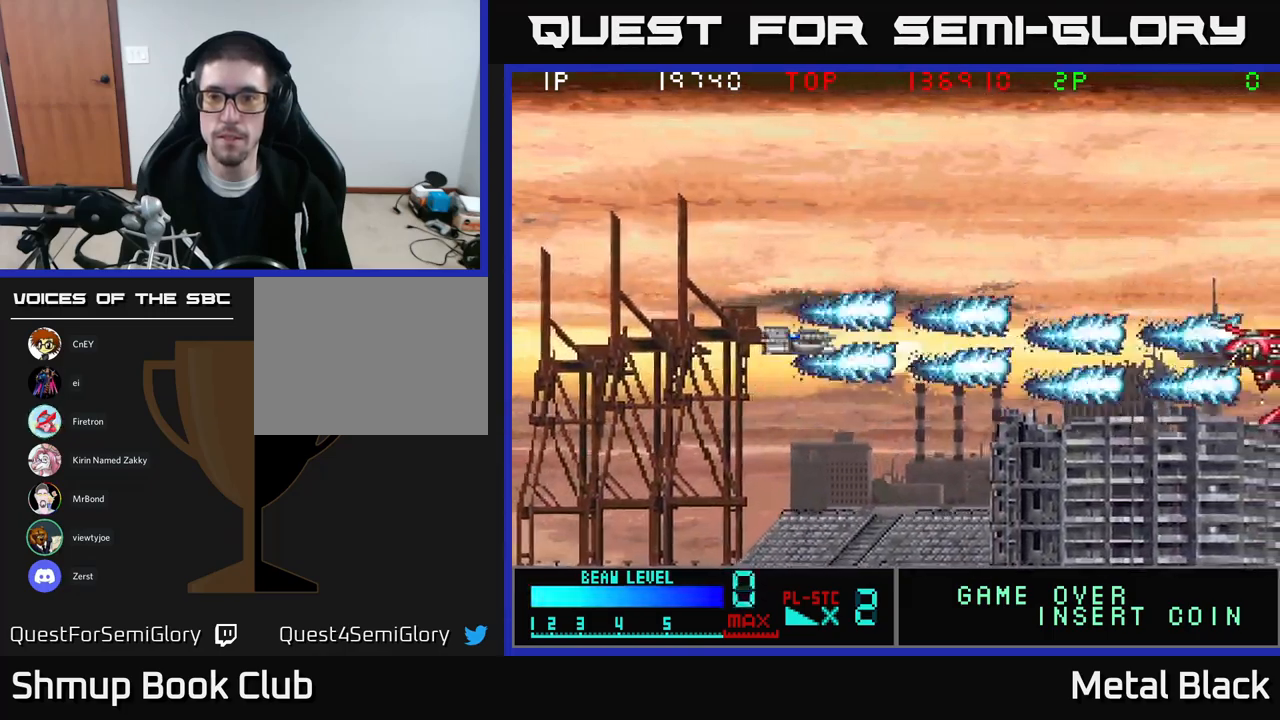
{"buttons": ["DPAD_UP"], "events": [[34, "A", "down"], [200, "A", "up"], [250, "A", "down"], [384, "DPAD_UP", "down"], [400, "A", "up"]]}
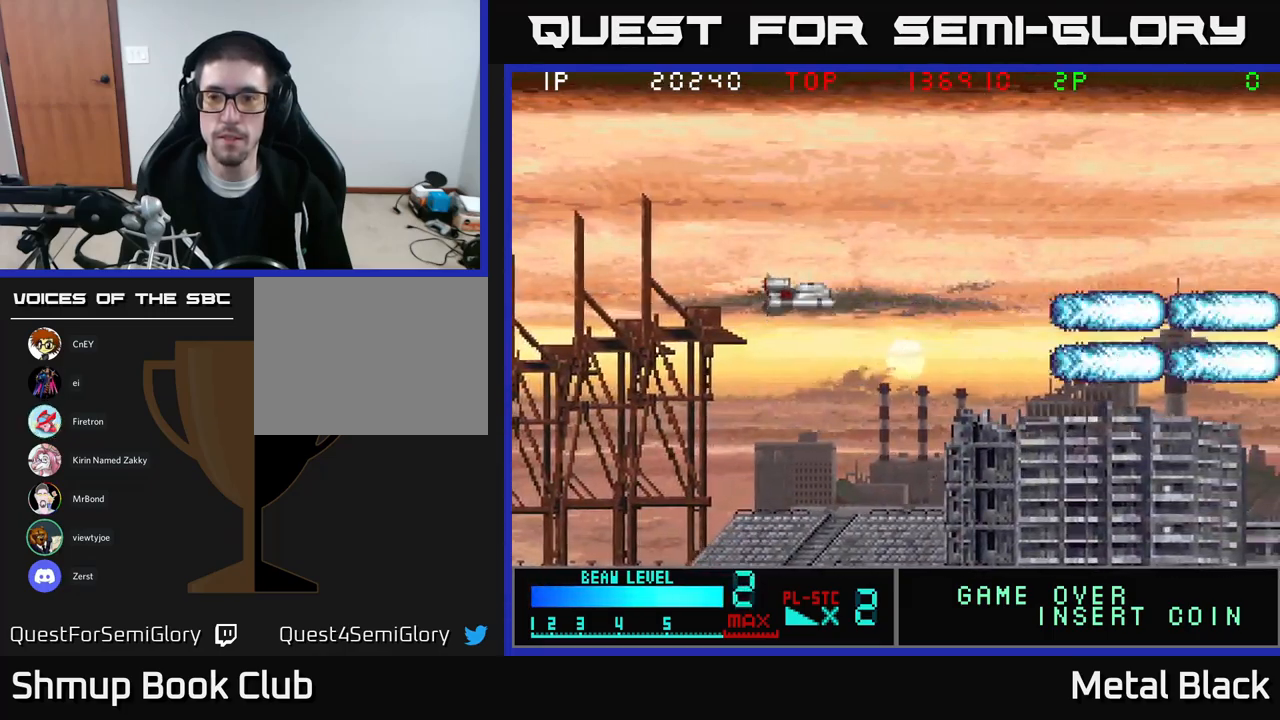
{"buttons": ["A", "DPAD_UP"], "events": [[34, "A", "down"], [284, "A", "up"], [350, "A", "down"]]}
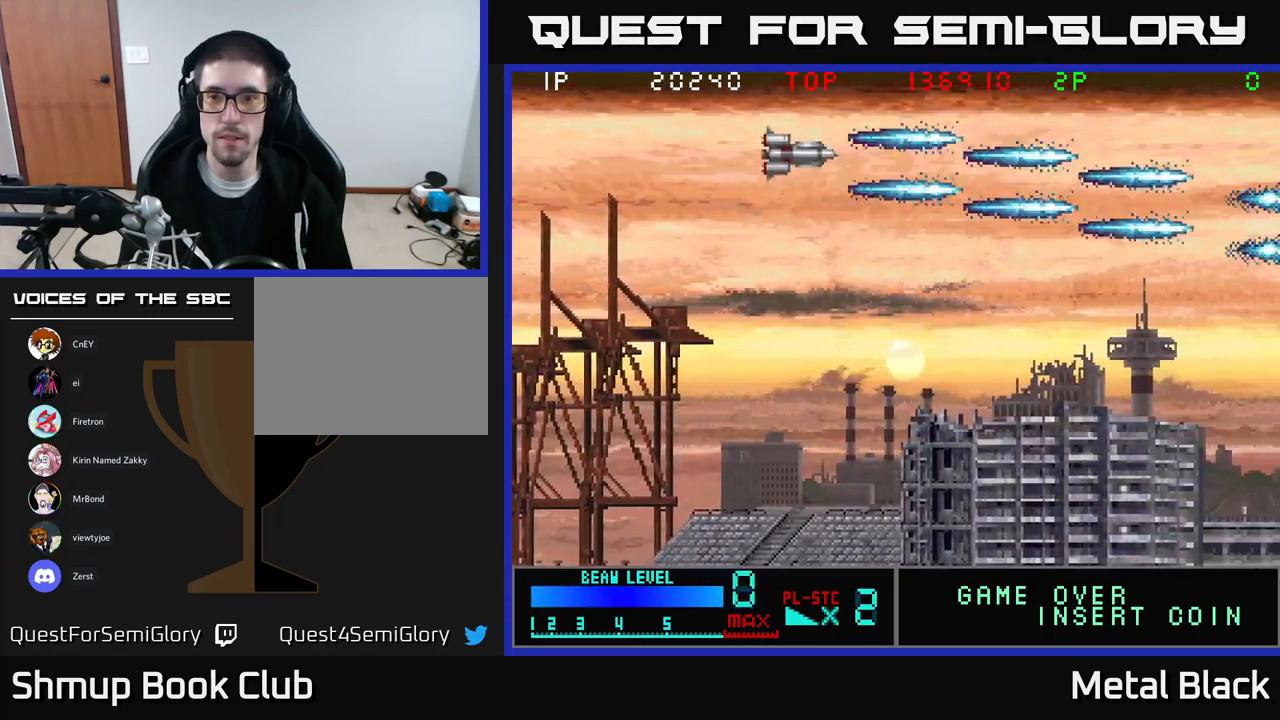
{"buttons": ["DPAD_DOWN"], "events": [[34, "A", "up"], [100, "A", "down"], [100, "DPAD_UP", "up"], [134, "DPAD_DOWN", "down"], [267, "A", "up"], [334, "A", "down"], [500, "A", "up"]]}
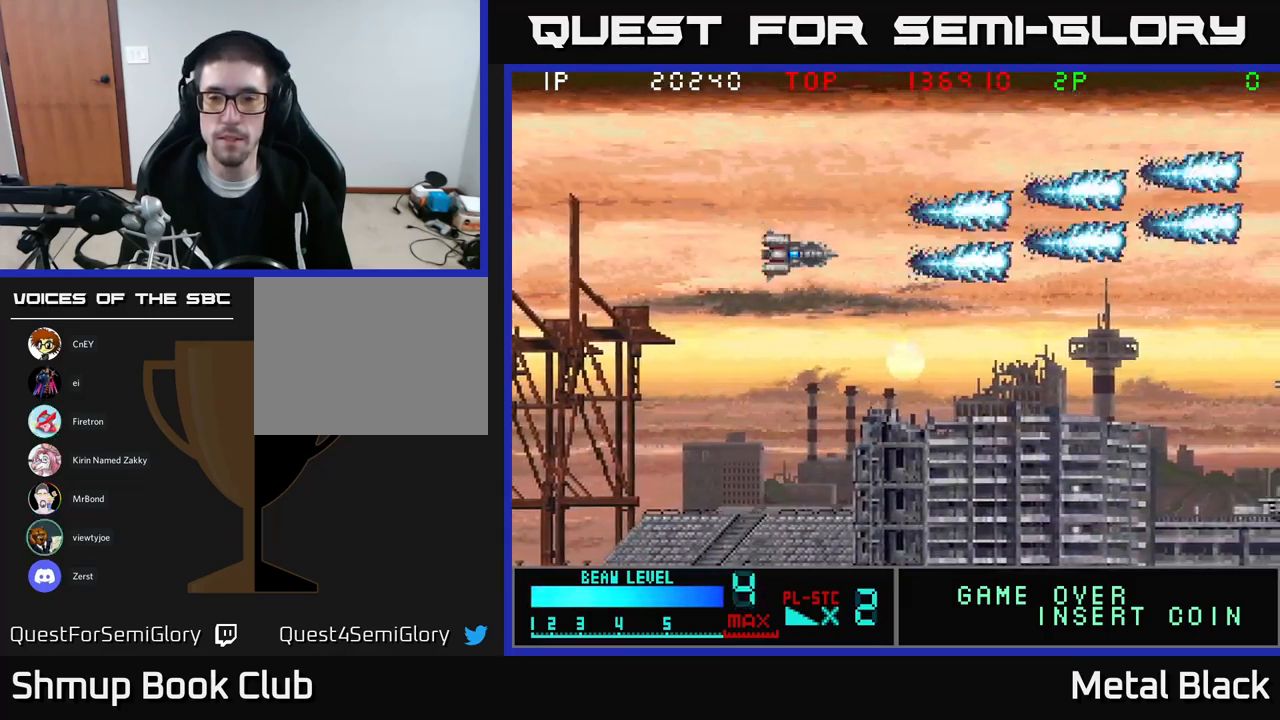
{"buttons": ["A", "DPAD_LEFT"], "events": [[50, "A", "down"], [217, "A", "up"], [284, "A", "down"], [450, "DPAD_LEFT", "down"], [467, "A", "up"], [484, "DPAD_DOWN", "up"], [500, "A", "down"]]}
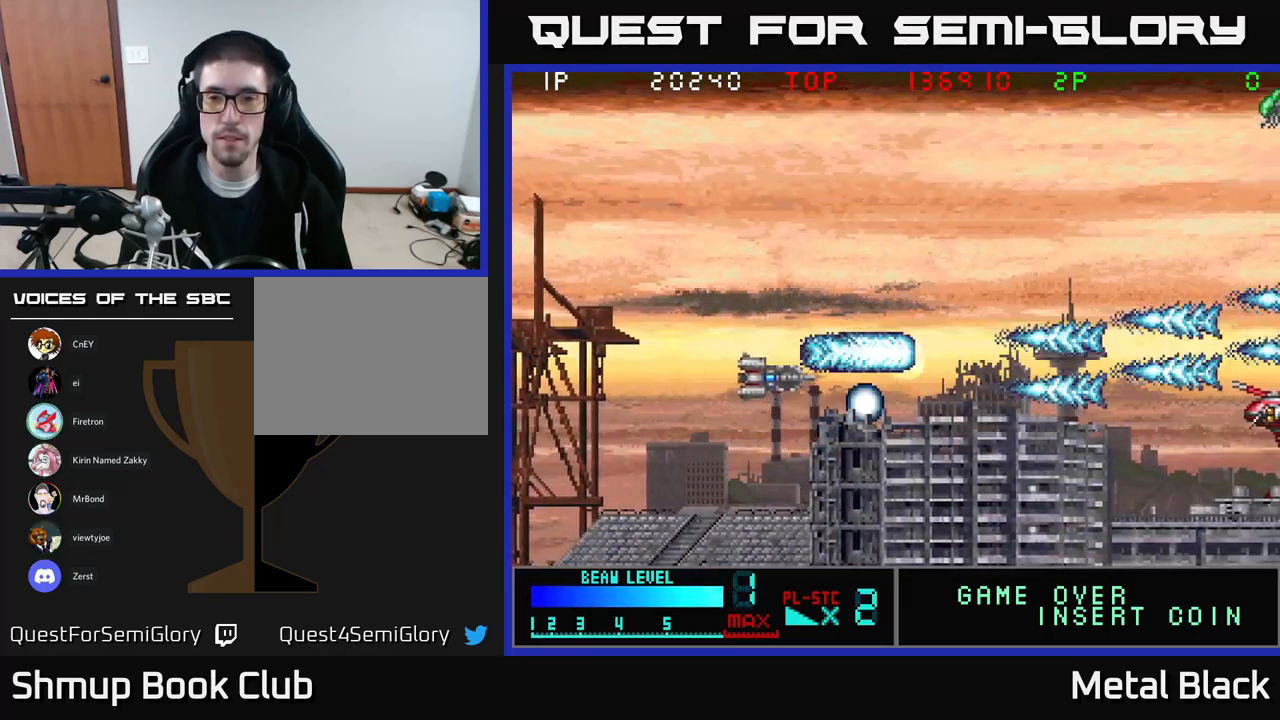
{"buttons": ["A", "DPAD_UP", "DPAD_LEFT"], "events": [[117, "DPAD_LEFT", "up"], [184, "A", "up"], [234, "A", "down"], [367, "A", "up"], [367, "DPAD_LEFT", "down"], [417, "A", "down"], [467, "DPAD_UP", "down"]]}
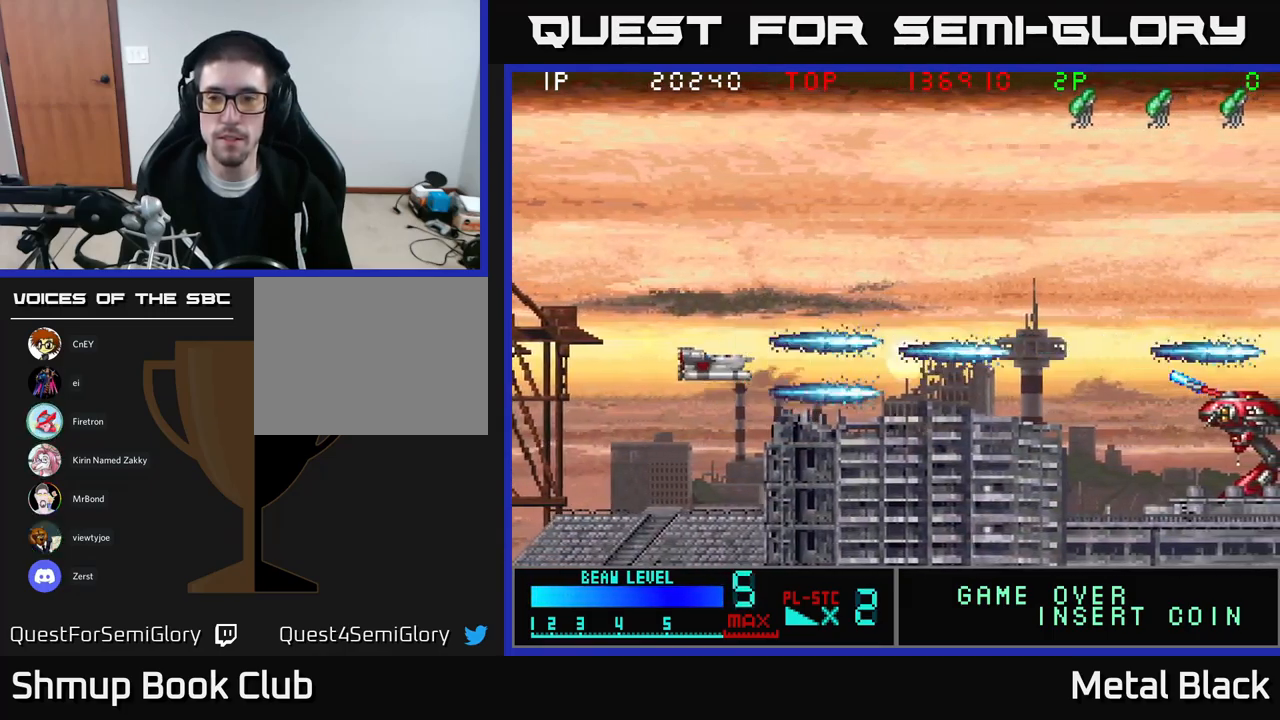
{"buttons": ["A", "DPAD_UP"], "events": [[100, "A", "up"], [150, "A", "down"], [267, "DPAD_LEFT", "up"], [300, "A", "up"], [350, "A", "down"]]}
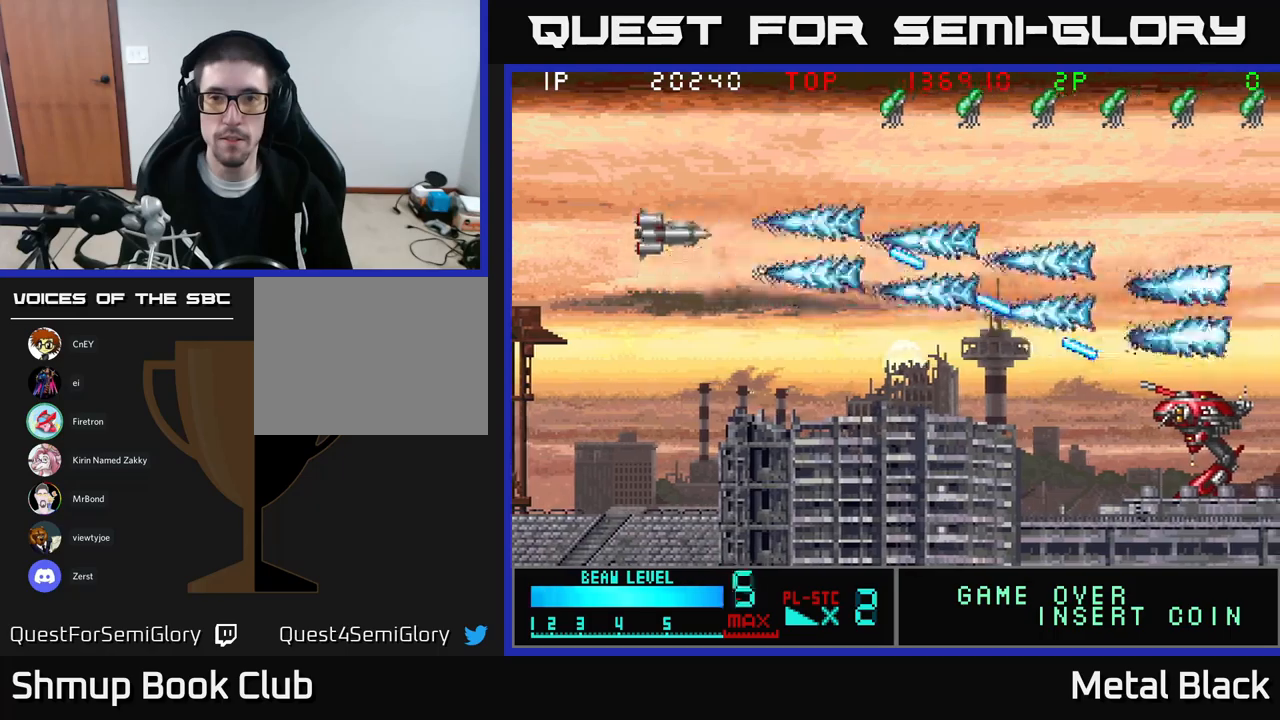
{"buttons": ["A", "DPAD_LEFT"], "events": [[17, "A", "up"], [50, "A", "down"], [167, "DPAD_LEFT", "down"], [200, "A", "up"], [234, "A", "down"], [367, "DPAD_UP", "up"], [400, "A", "up"], [450, "A", "down"]]}
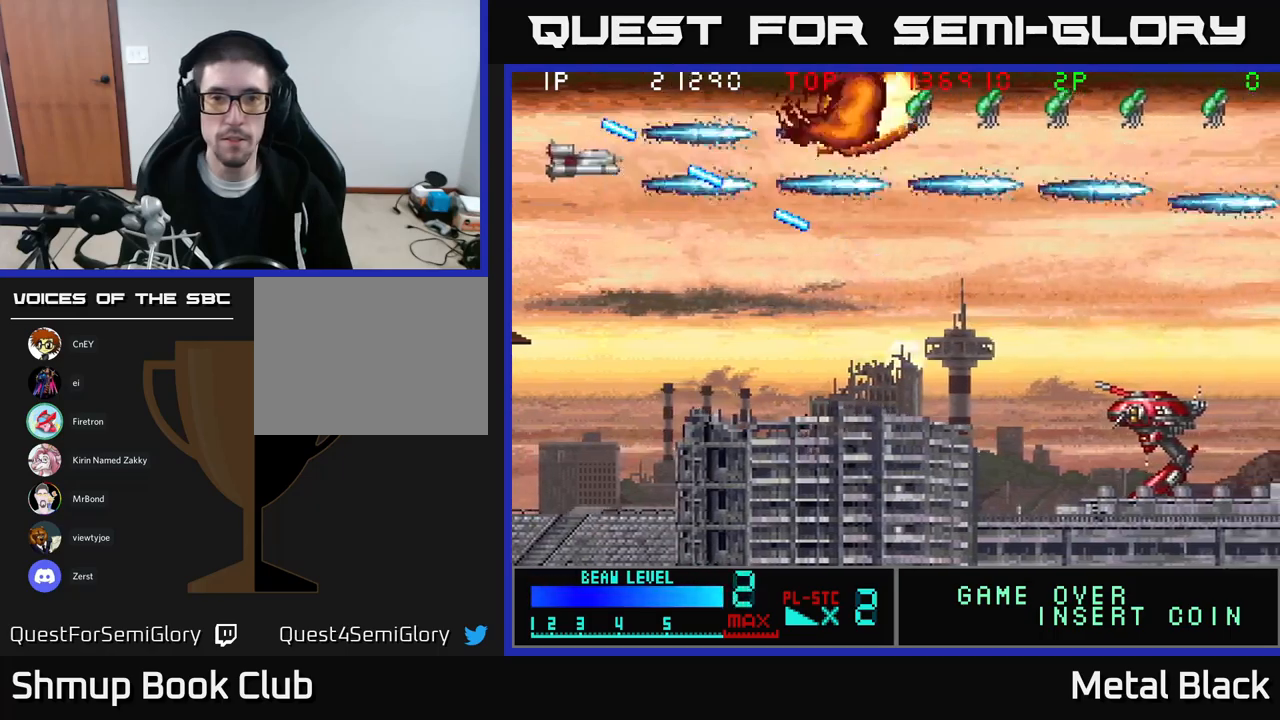
{"buttons": ["A", "DPAD_DOWN", "DPAD_RIGHT"], "events": [[117, "A", "up"], [117, "DPAD_DOWN", "down"], [134, "DPAD_LEFT", "up"], [150, "A", "down"], [200, "DPAD_DOWN", "up"], [267, "DPAD_RIGHT", "down"], [334, "A", "up"], [367, "DPAD_DOWN", "down"], [384, "A", "down"]]}
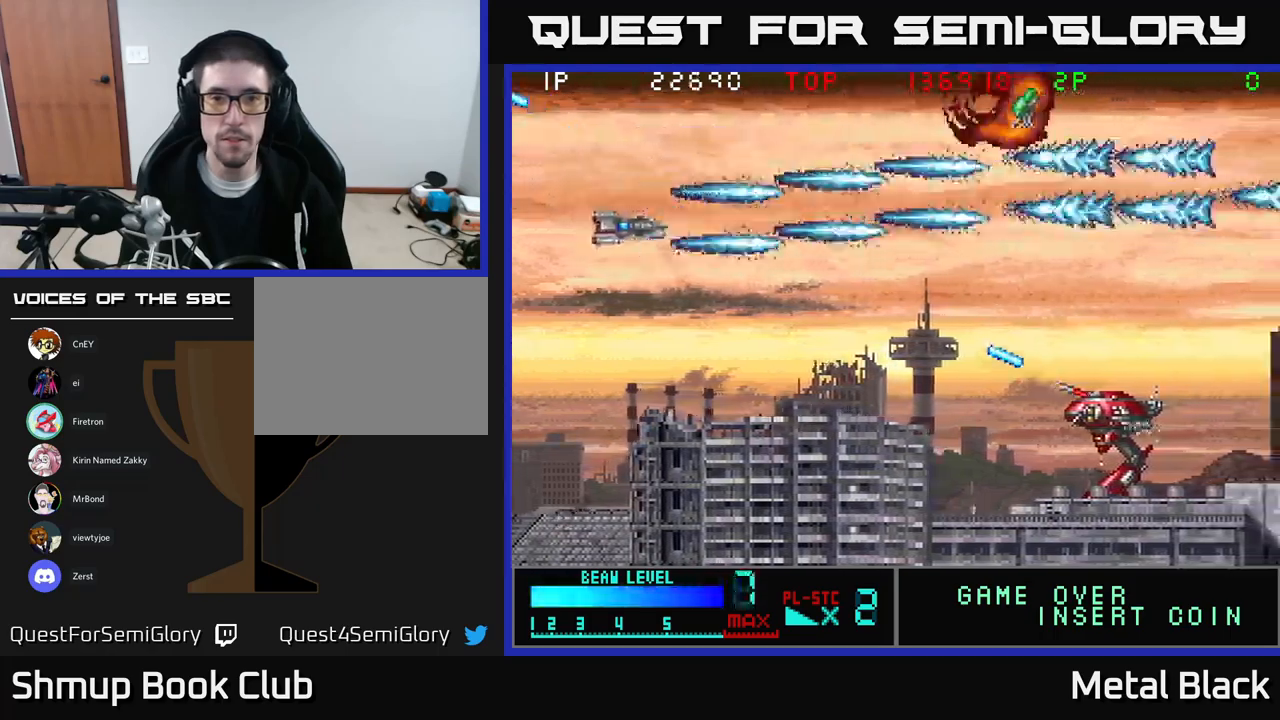
{"buttons": ["A", "DPAD_DOWN"], "events": [[17, "A", "up"], [84, "A", "down"], [184, "DPAD_RIGHT", "up"], [250, "A", "up"], [300, "A", "down"], [467, "A", "up"], [500, "A", "down"]]}
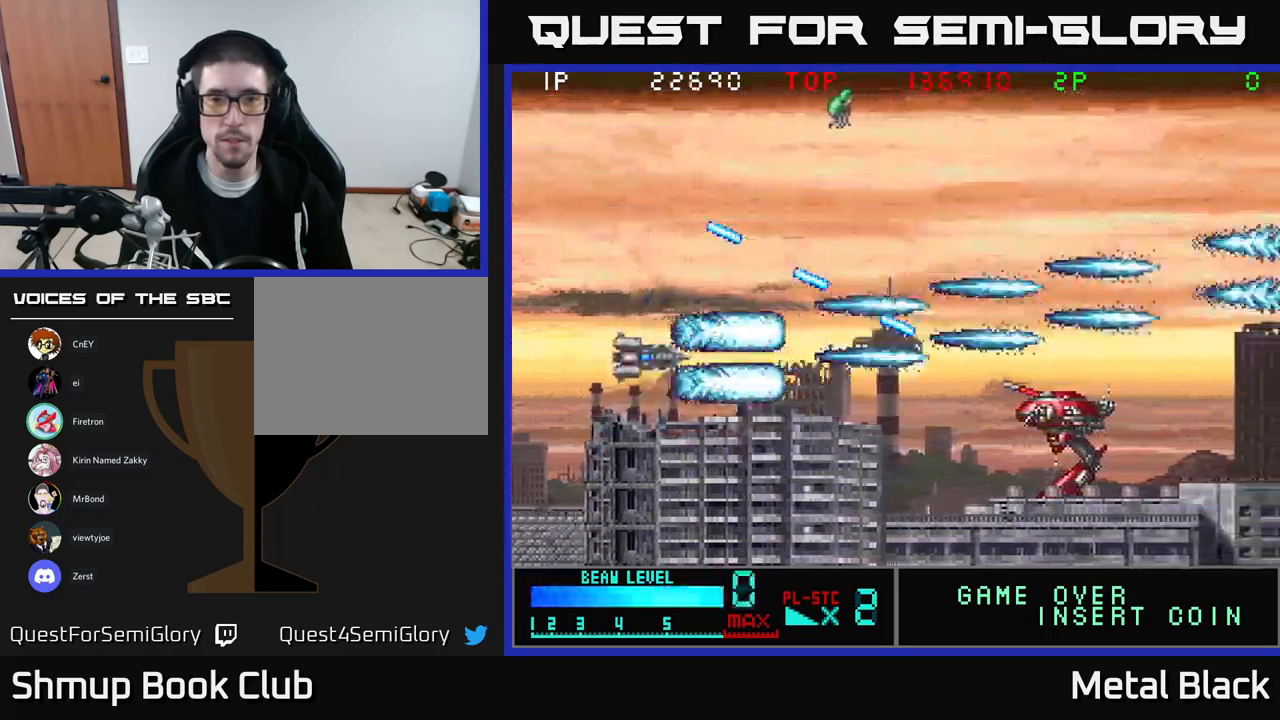
{"buttons": ["A", "DPAD_LEFT"], "events": [[50, "DPAD_DOWN", "up"], [184, "A", "up"], [217, "A", "down"], [384, "A", "up"], [400, "DPAD_LEFT", "down"], [417, "A", "down"]]}
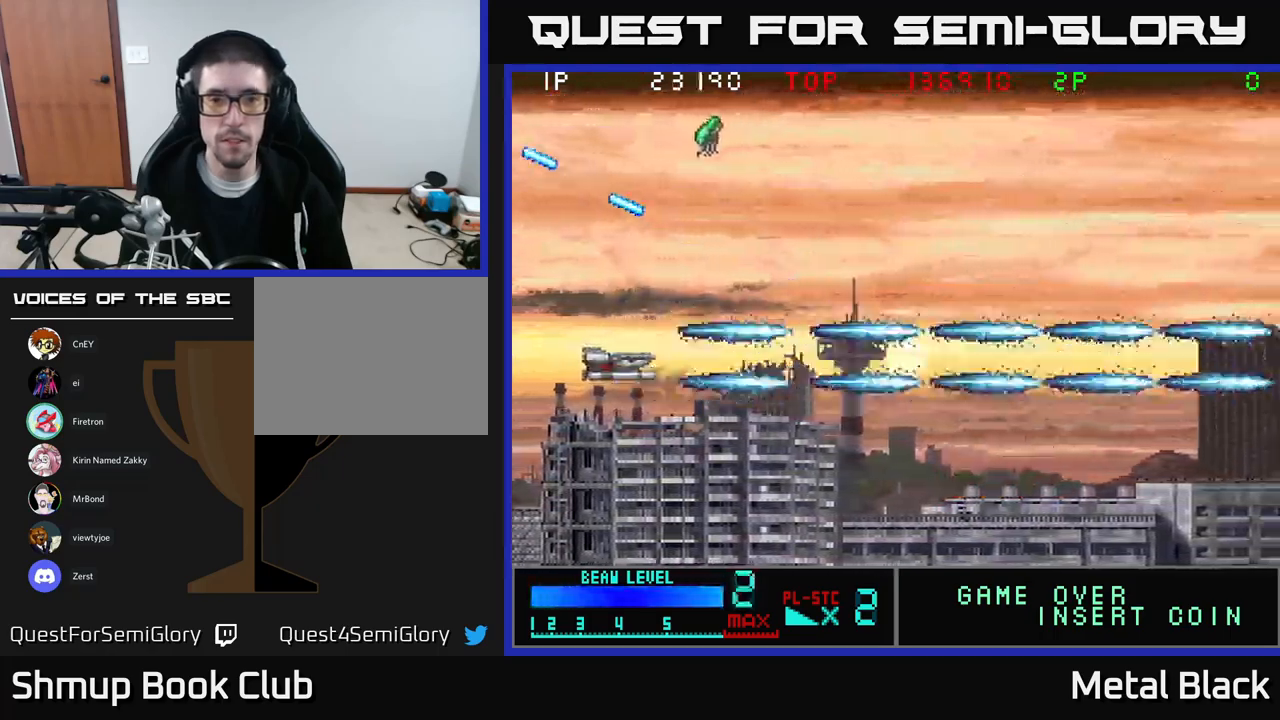
{"buttons": ["A", "DPAD_UP"], "events": [[67, "DPAD_UP", "down"], [84, "A", "up"], [150, "A", "down"], [250, "DPAD_LEFT", "up"], [284, "A", "up"], [417, "A", "down"]]}
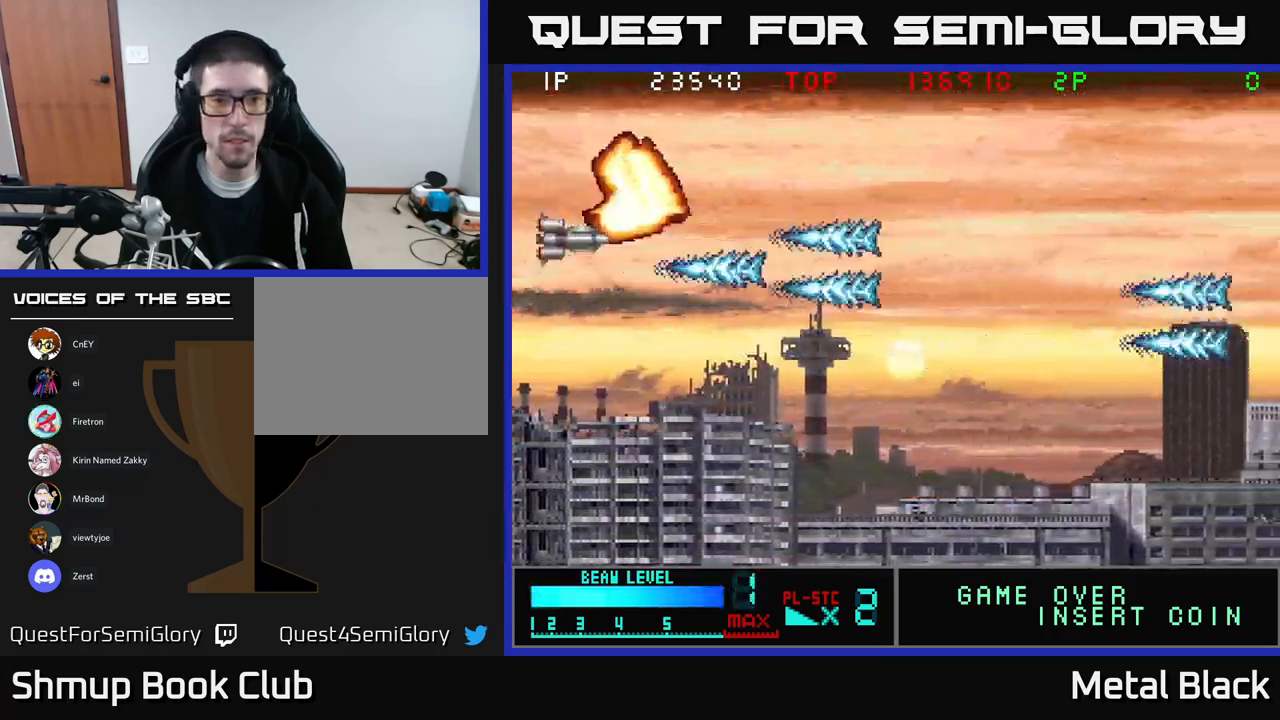
{"buttons": ["DPAD_RIGHT"], "events": [[17, "DPAD_UP", "up"], [50, "DPAD_DOWN", "down"], [134, "A", "up"], [134, "DPAD_RIGHT", "down"], [167, "DPAD_DOWN", "up"], [184, "A", "down"], [367, "A", "up"]]}
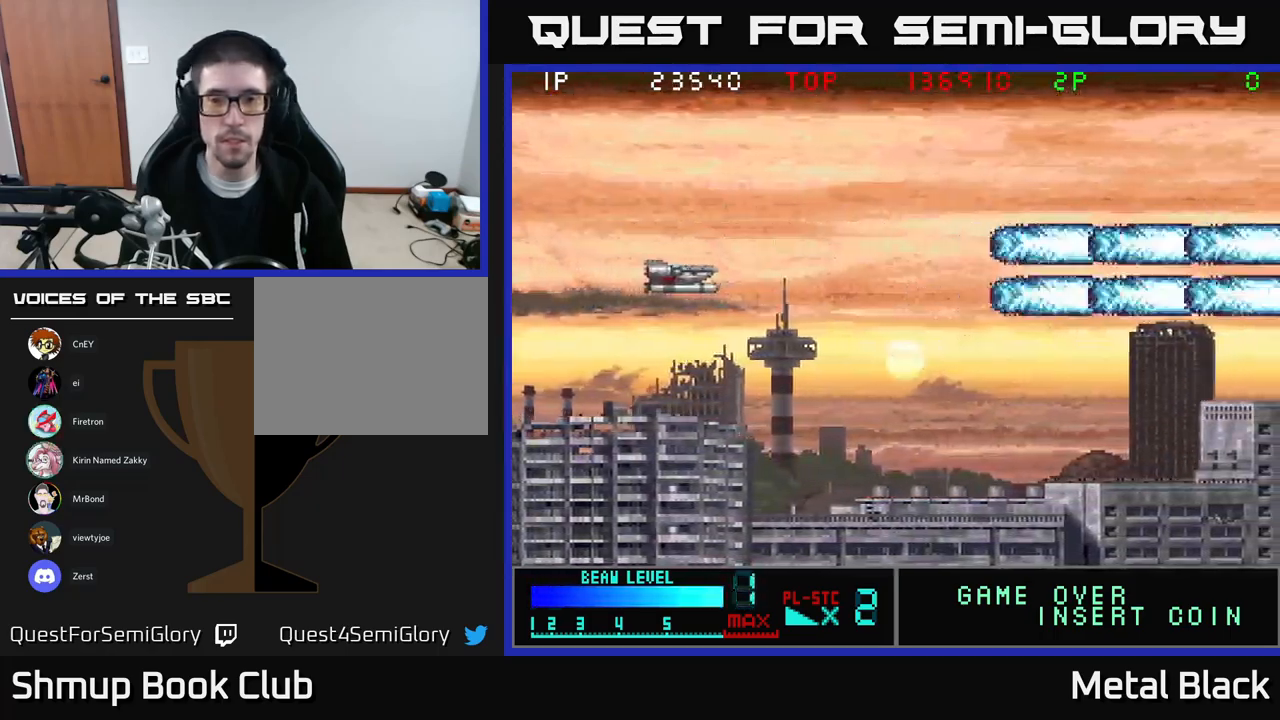
{"buttons": ["A"], "events": [[467, "A", "down"], [484, "DPAD_RIGHT", "up"]]}
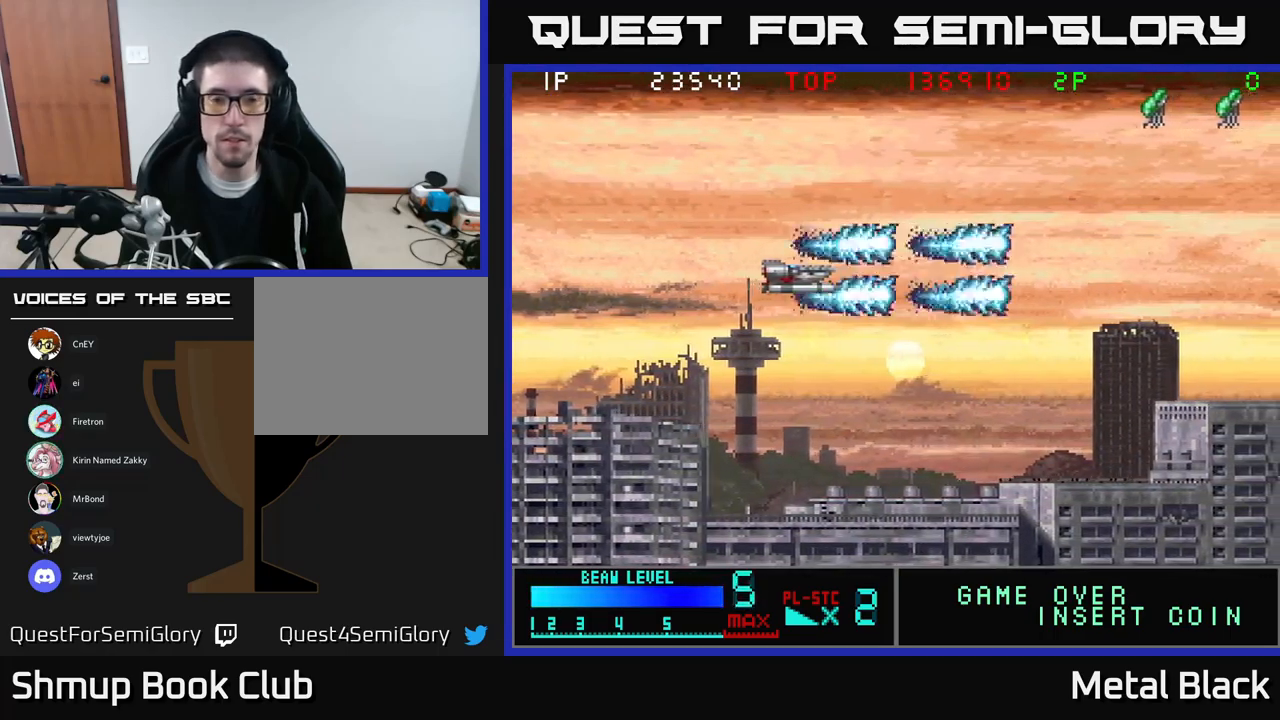
{"buttons": ["A", "DPAD_UP"], "events": [[150, "DPAD_UP", "down"], [167, "A", "up"], [234, "A", "down"], [367, "A", "up"], [450, "A", "down"]]}
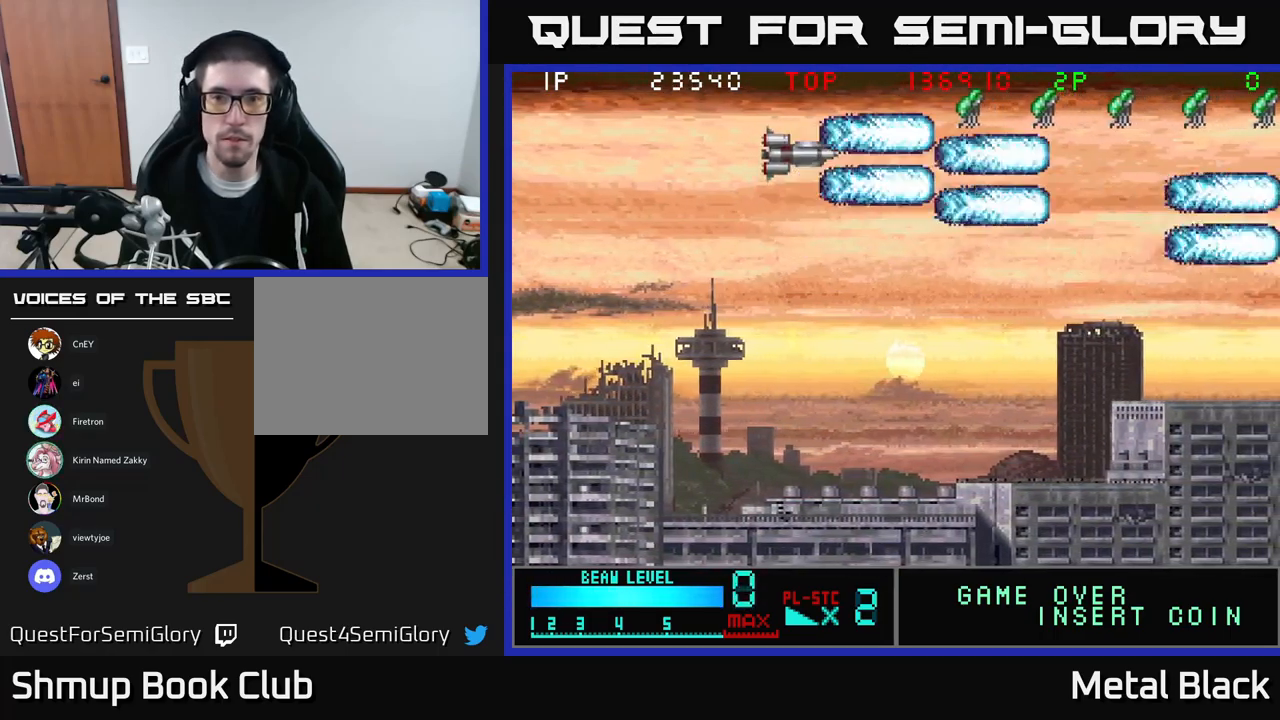
{"buttons": ["A"], "events": [[67, "DPAD_UP", "up"], [350, "A", "up"], [400, "A", "down"]]}
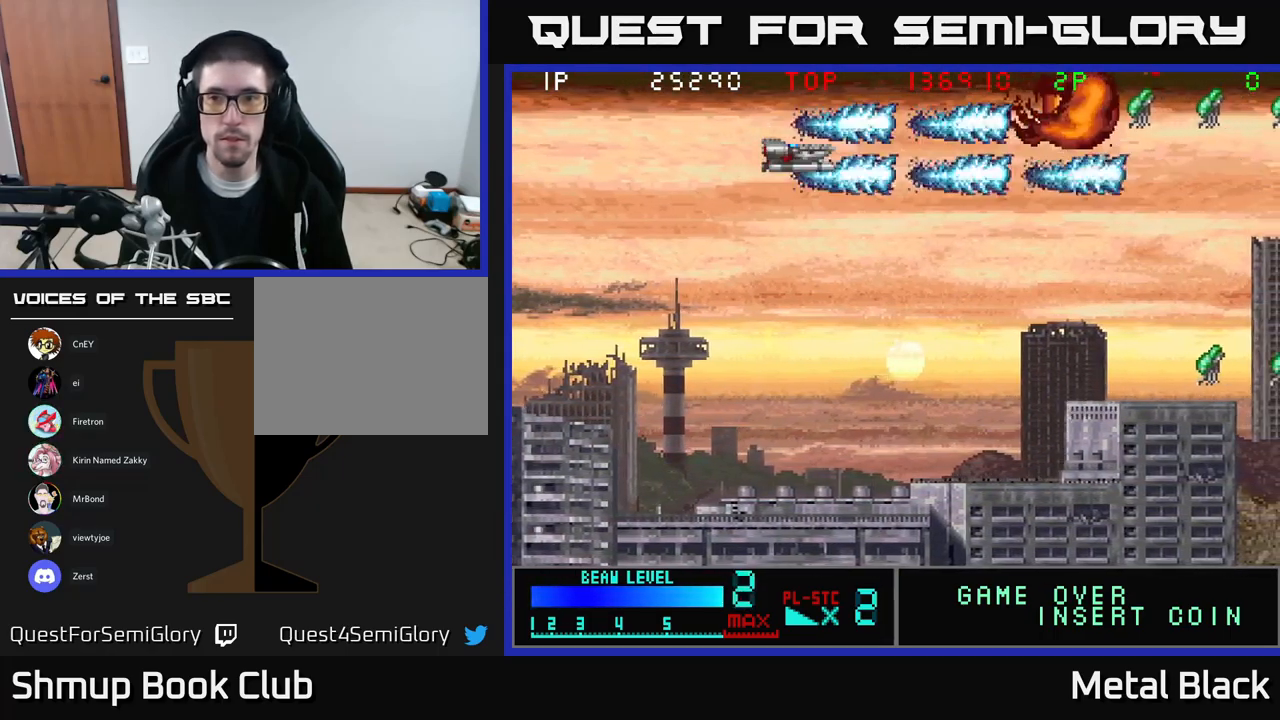
{"buttons": ["DPAD_DOWN"], "events": [[267, "A", "up"], [284, "DPAD_DOWN", "down"], [334, "A", "down"], [450, "A", "up"]]}
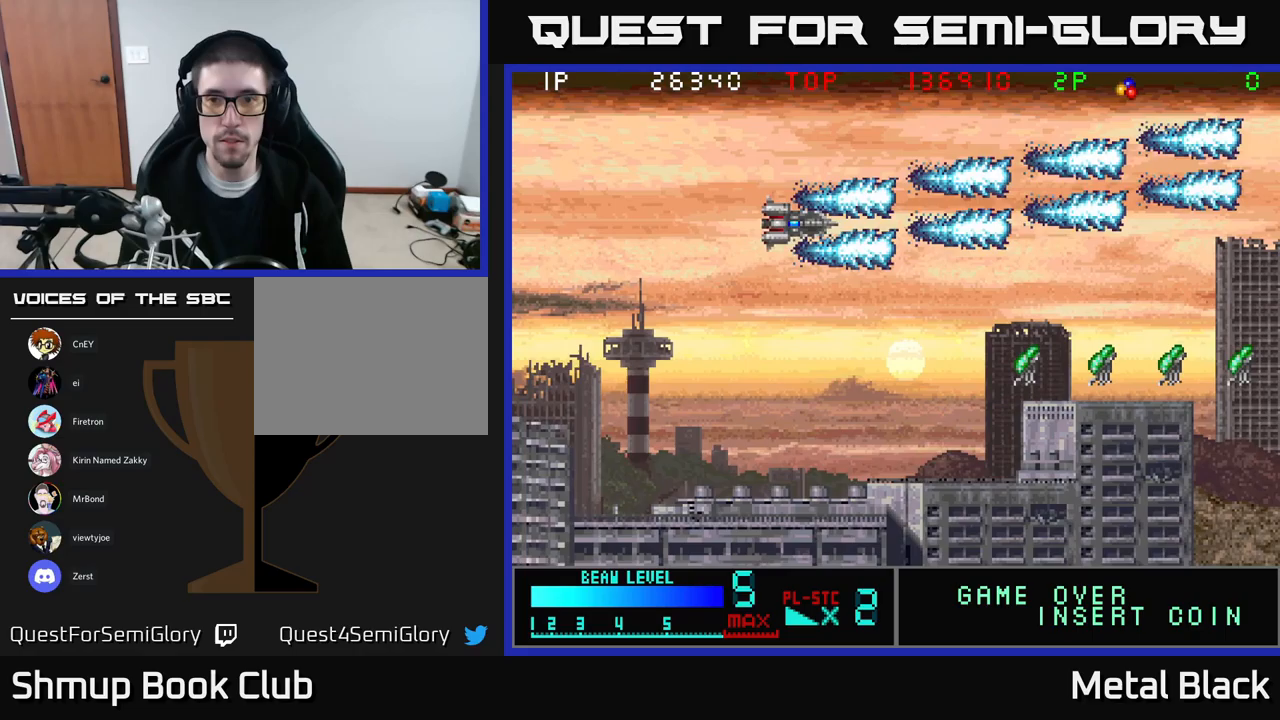
{"buttons": ["A", "DPAD_DOWN", "DPAD_LEFT"], "events": [[33, "A", "down"], [200, "A", "up"], [217, "DPAD_LEFT", "down"], [250, "A", "down"], [383, "A", "up"], [433, "A", "down"]]}
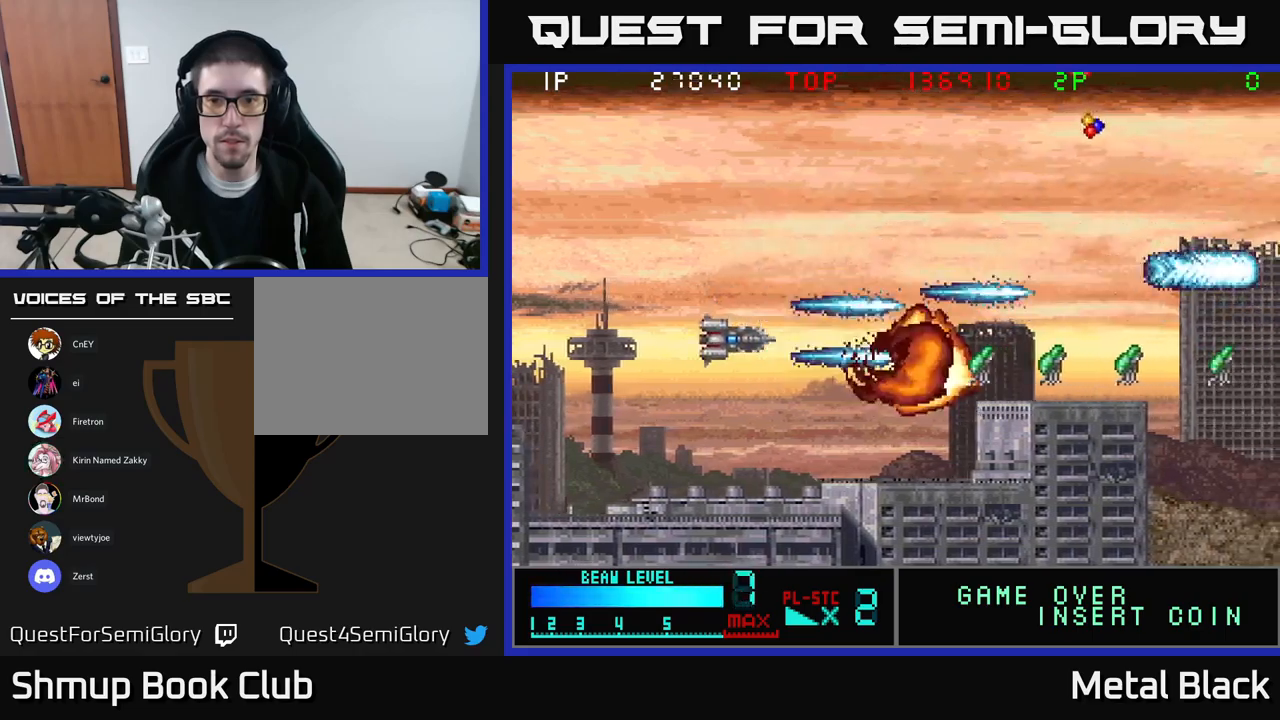
{"buttons": ["A", "DPAD_RIGHT"], "events": [[100, "A", "up"], [100, "DPAD_DOWN", "up"], [150, "A", "down"], [217, "DPAD_LEFT", "up"], [300, "A", "up"], [333, "A", "down"], [383, "DPAD_RIGHT", "down"]]}
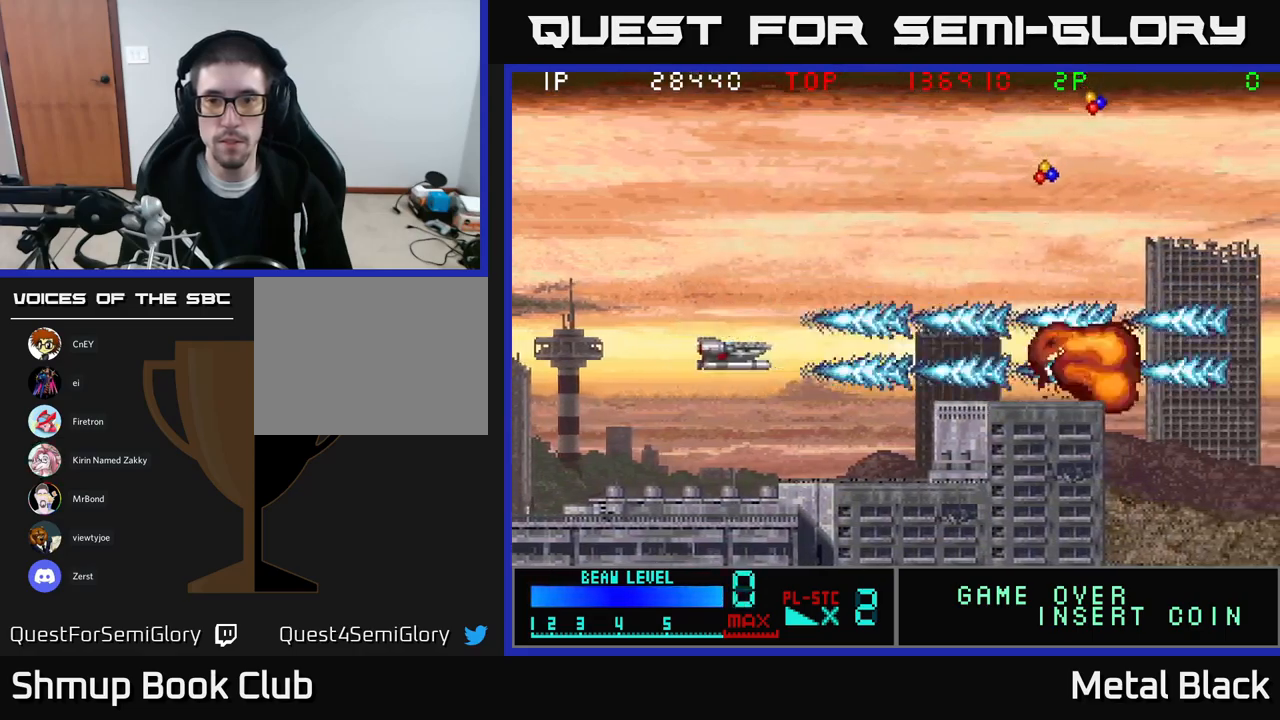
{"buttons": ["A", "DPAD_UP", "DPAD_RIGHT"], "events": [[17, "A", "up"], [67, "A", "down"], [200, "A", "up"], [250, "A", "down"], [267, "DPAD_UP", "down"], [417, "A", "up"], [483, "A", "down"]]}
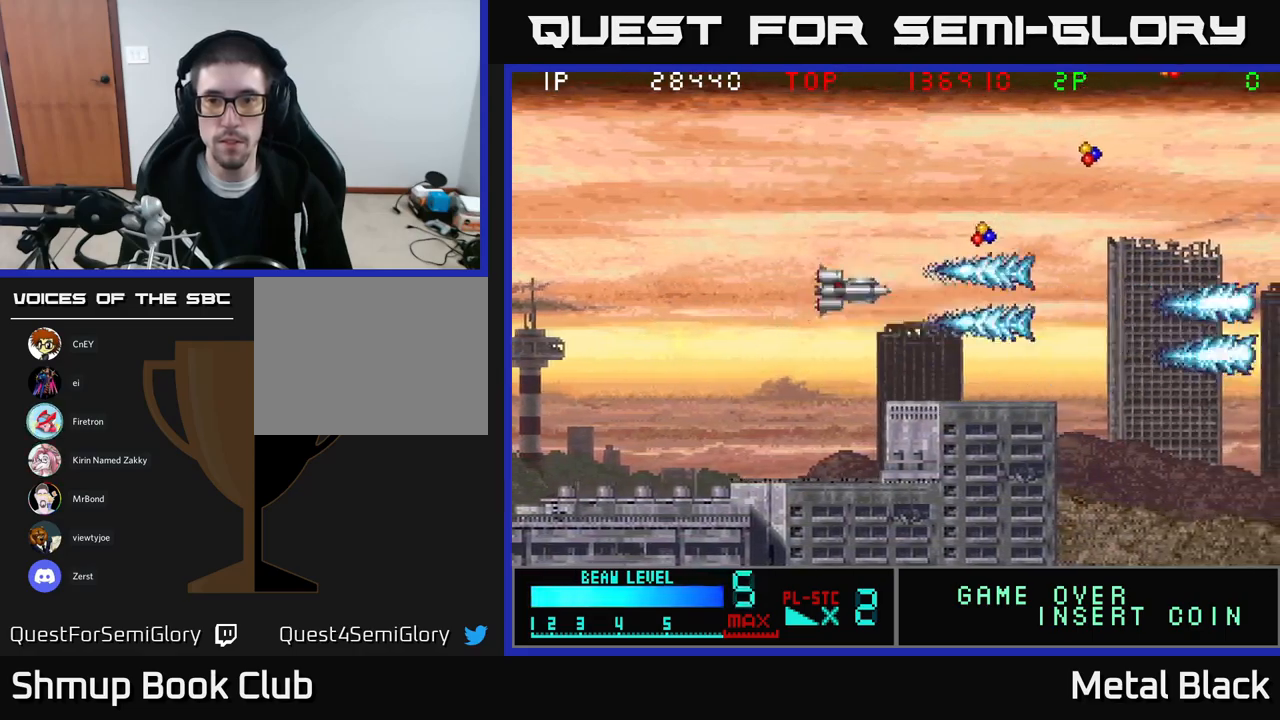
{"buttons": ["A", "DPAD_RIGHT"], "events": [[33, "DPAD_UP", "up"], [117, "A", "up"], [183, "A", "down"], [233, "DPAD_UP", "down"], [333, "A", "up"], [350, "DPAD_UP", "up"], [417, "A", "down"]]}